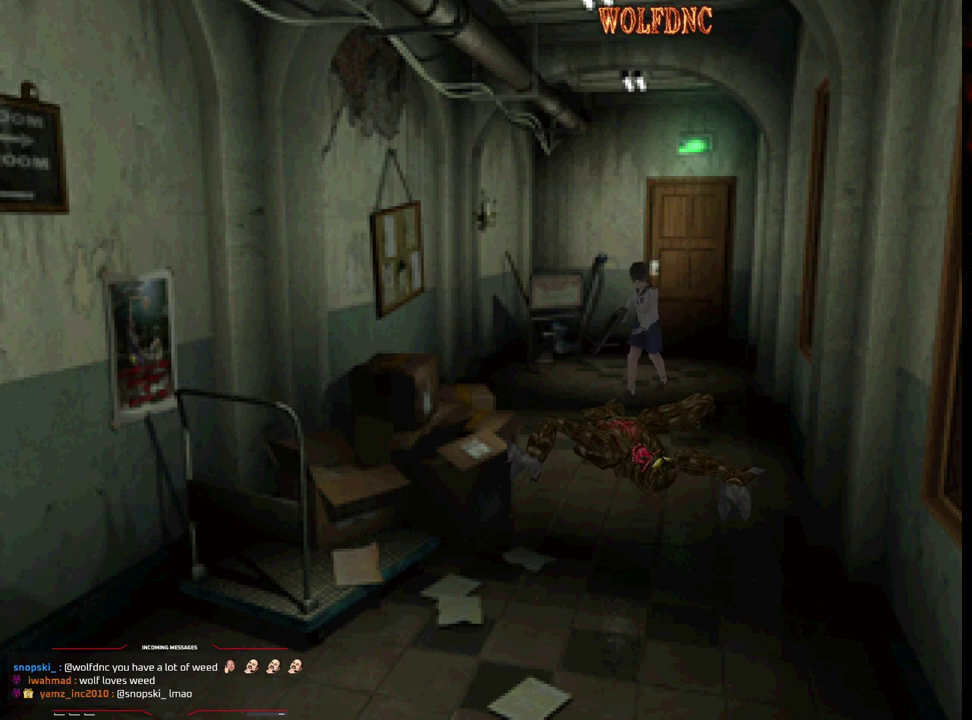
Gameplay with a controller (PlayStation layout); each line is a JSON object with the inputs held at the frame after it. "events" lists button and stick changes between this image and that frame as [ms after this image, input, new state], when the widget could be followed in between. Not read: L3 R3.
{"buttons": ["DPAD_UP", "DPAD_LEFT"], "events": [[17, "CROSS", "down"], [67, "SQUARE", "up"], [117, "CROSS", "up"], [167, "CROSS", "down"], [250, "CROSS", "up"], [300, "CROSS", "down"], [350, "CROSS", "up"], [400, "CROSS", "down"], [483, "CROSS", "up"]]}
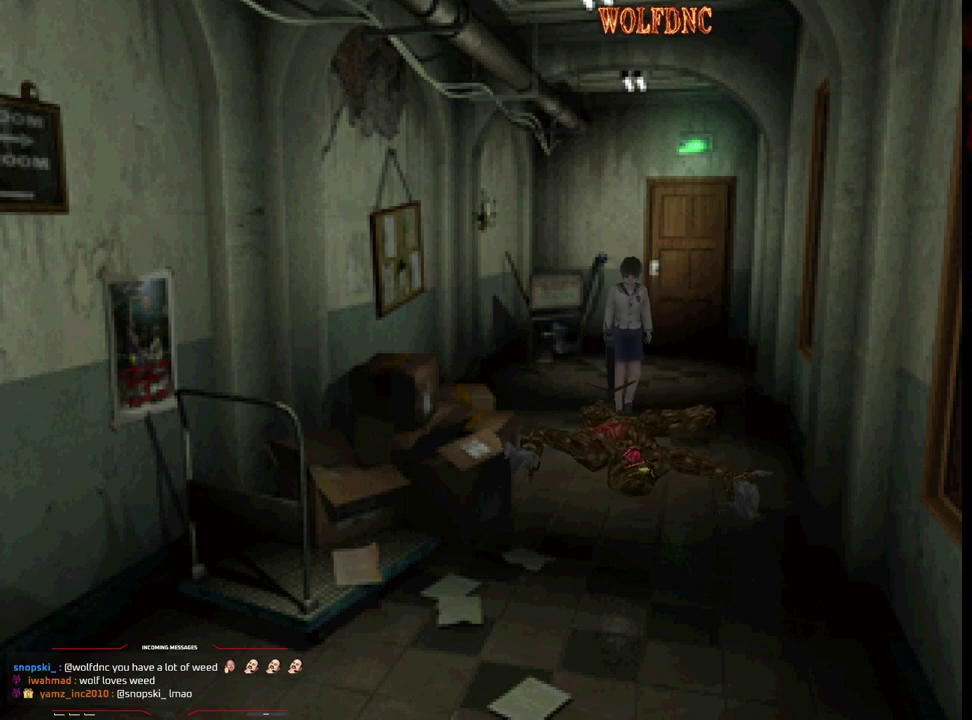
{"buttons": ["CROSS", "DPAD_UP"], "events": [[33, "CROSS", "down"], [83, "CROSS", "up"], [83, "DPAD_LEFT", "up"], [167, "CROSS", "down"], [167, "DPAD_RIGHT", "down"], [217, "CROSS", "up"], [267, "CROSS", "down"], [317, "DPAD_RIGHT", "up"], [400, "DPAD_RIGHT", "down"], [450, "CROSS", "up"], [500, "CROSS", "down"], [500, "DPAD_RIGHT", "up"]]}
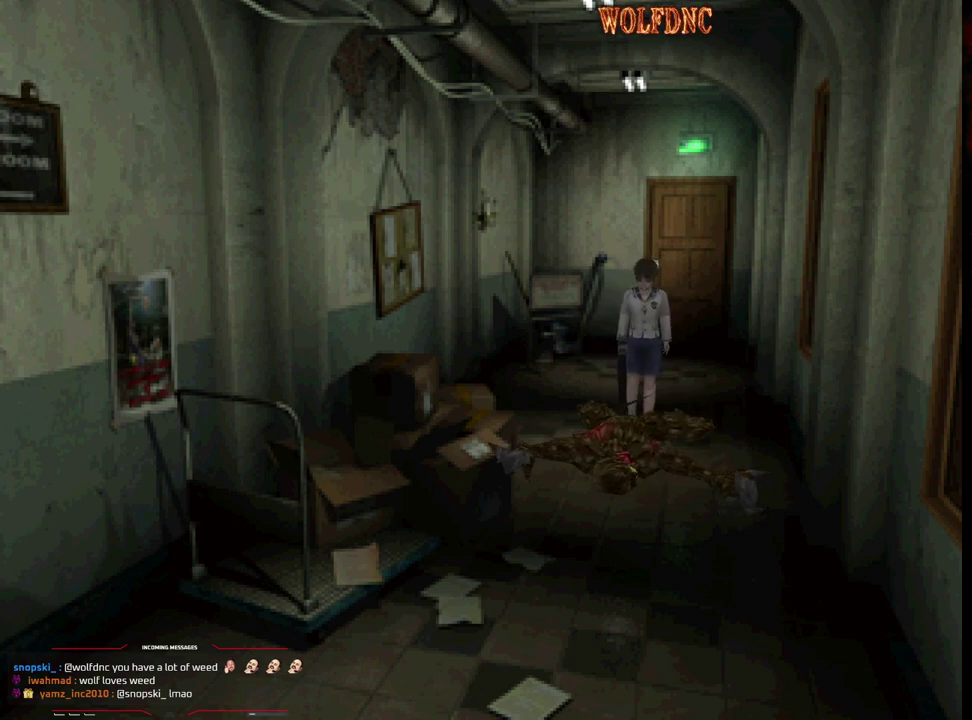
{"buttons": ["CROSS", "DPAD_UP", "DPAD_RIGHT"], "events": [[100, "CROSS", "up"], [233, "CROSS", "down"], [333, "CROSS", "up"], [383, "CROSS", "down"], [467, "DPAD_RIGHT", "down"]]}
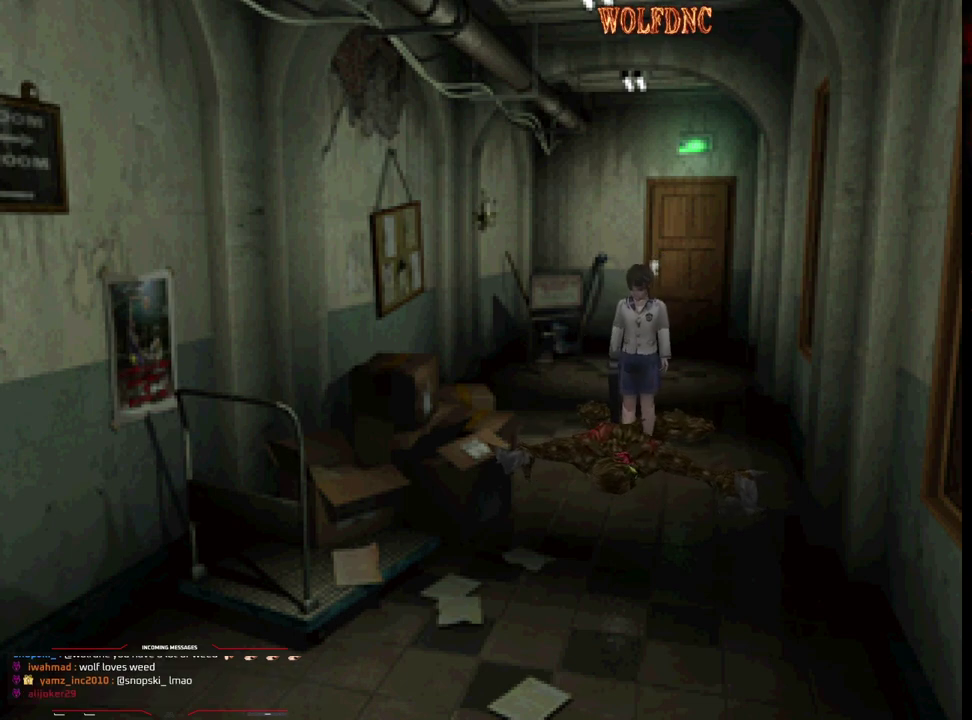
{"buttons": ["CROSS", "DPAD_UP"], "events": [[67, "CROSS", "up"], [117, "CROSS", "down"], [117, "DPAD_RIGHT", "up"], [200, "CROSS", "up"], [250, "CROSS", "down"]]}
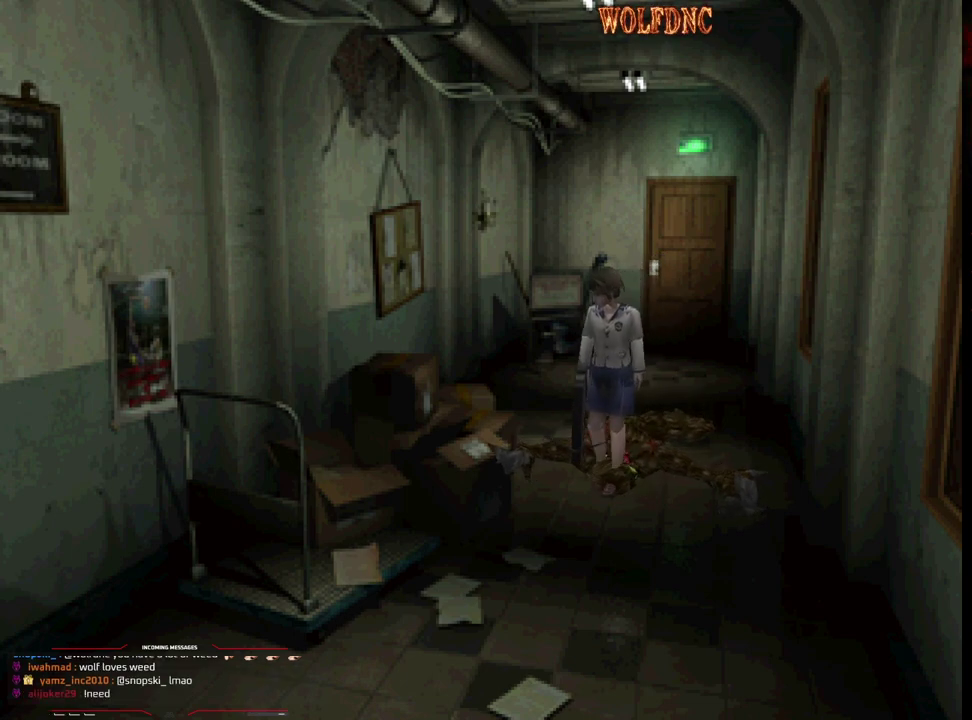
{"buttons": ["CROSS", "DPAD_UP"], "events": [[67, "CROSS", "up"], [117, "CROSS", "down"], [300, "CROSS", "up"], [350, "CROSS", "down"]]}
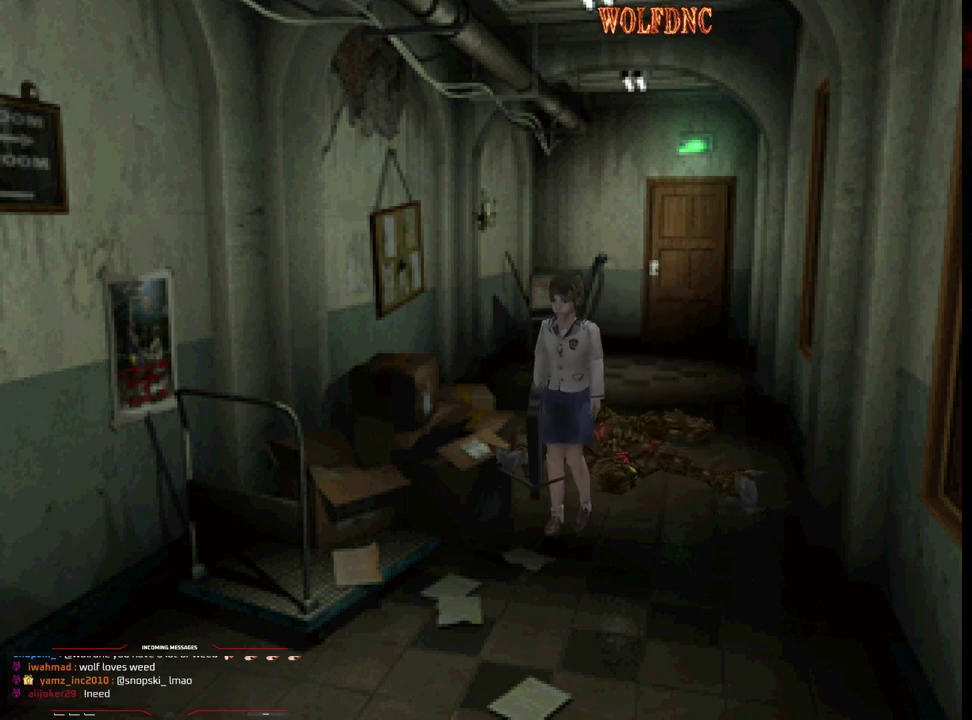
{"buttons": ["CROSS", "DPAD_UP", "DPAD_LEFT"], "events": [[83, "DPAD_RIGHT", "down"], [167, "DPAD_RIGHT", "up"], [317, "CROSS", "up"], [367, "CROSS", "down"], [367, "DPAD_LEFT", "down"]]}
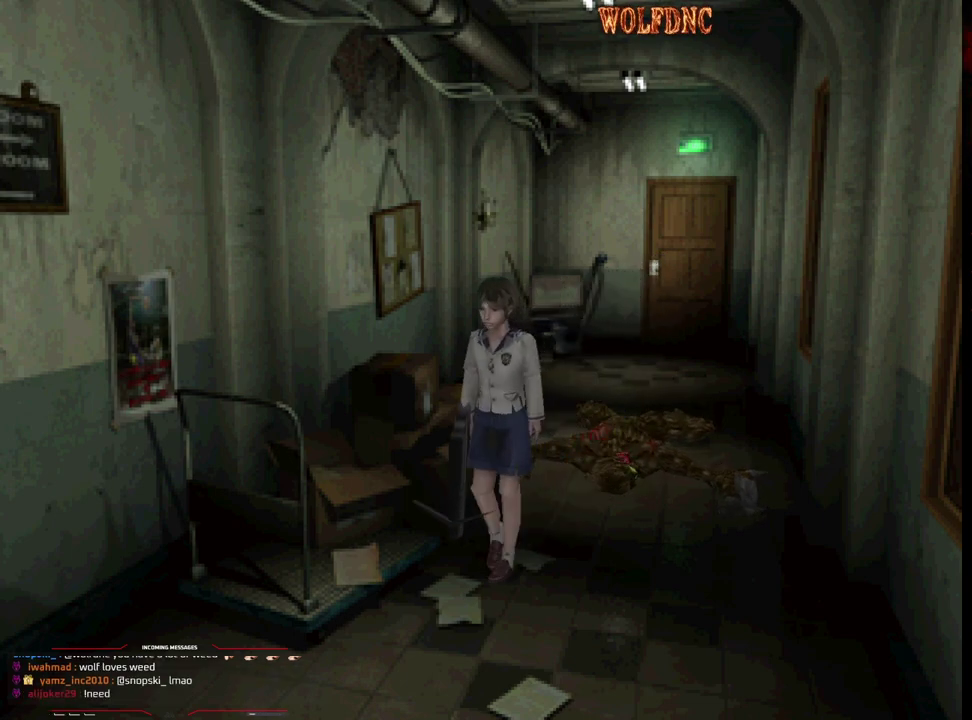
{"buttons": ["DPAD_UP"], "events": [[233, "DPAD_LEFT", "up"], [333, "CROSS", "up"], [383, "CROSS", "down"], [383, "DPAD_LEFT", "down"], [467, "CROSS", "up"], [467, "DPAD_LEFT", "up"]]}
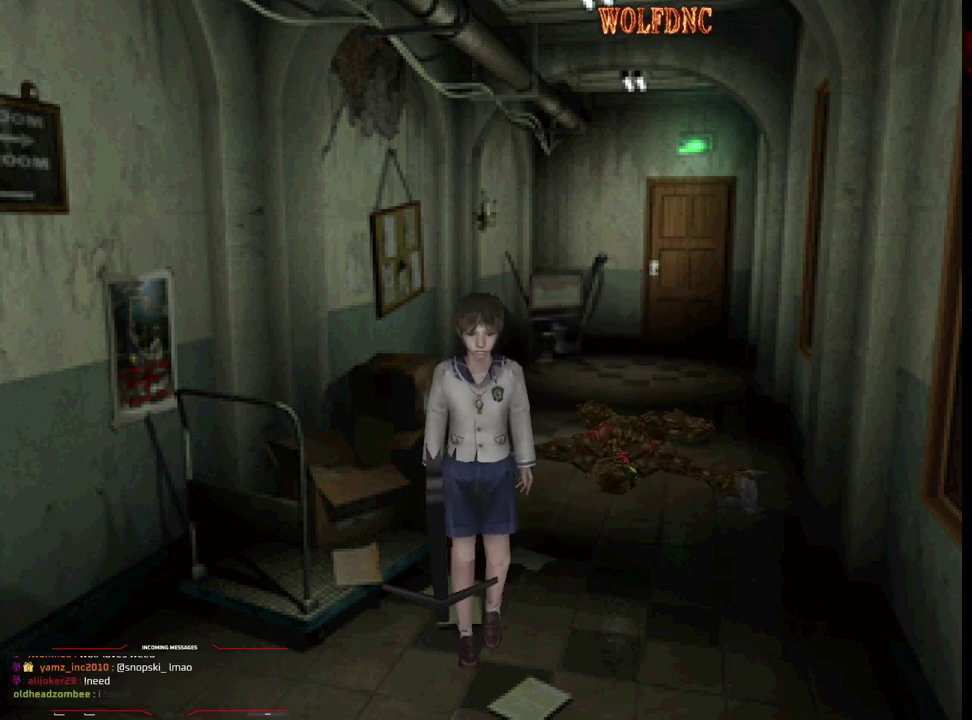
{"buttons": ["DPAD_UP", "DPAD_RIGHT"], "events": [[17, "CROSS", "down"], [350, "CROSS", "up"], [350, "DPAD_RIGHT", "down"], [400, "CROSS", "down"], [483, "CROSS", "up"]]}
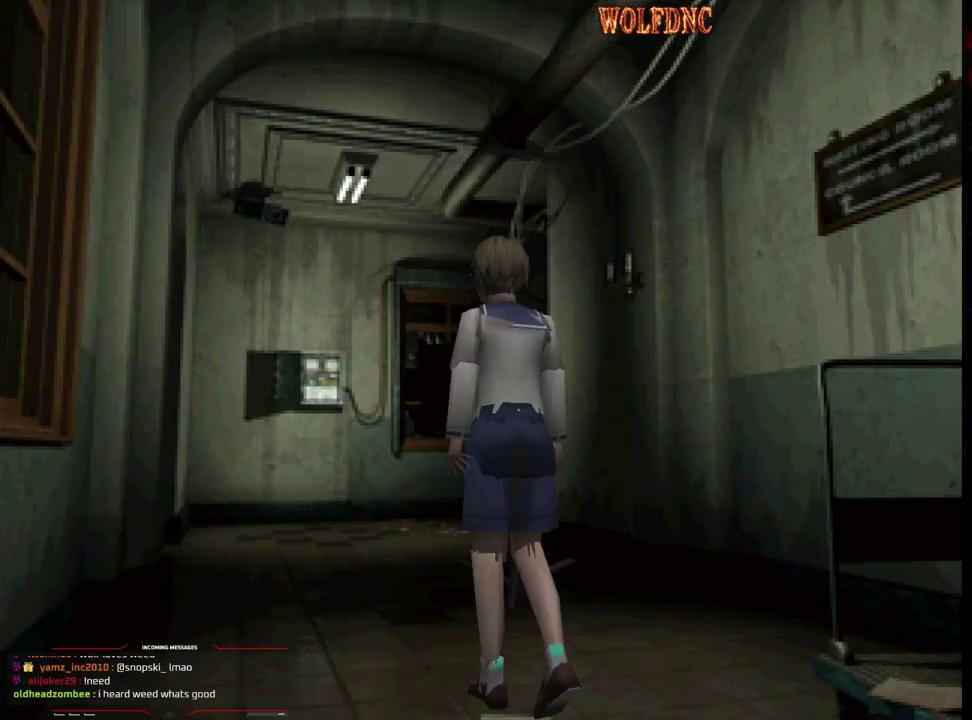
{"buttons": ["DPAD_UP", "DPAD_LEFT"], "events": [[33, "CROSS", "down"], [217, "CROSS", "up"], [217, "DPAD_RIGHT", "up"], [267, "CROSS", "down"], [417, "DPAD_LEFT", "down"], [450, "CROSS", "up"]]}
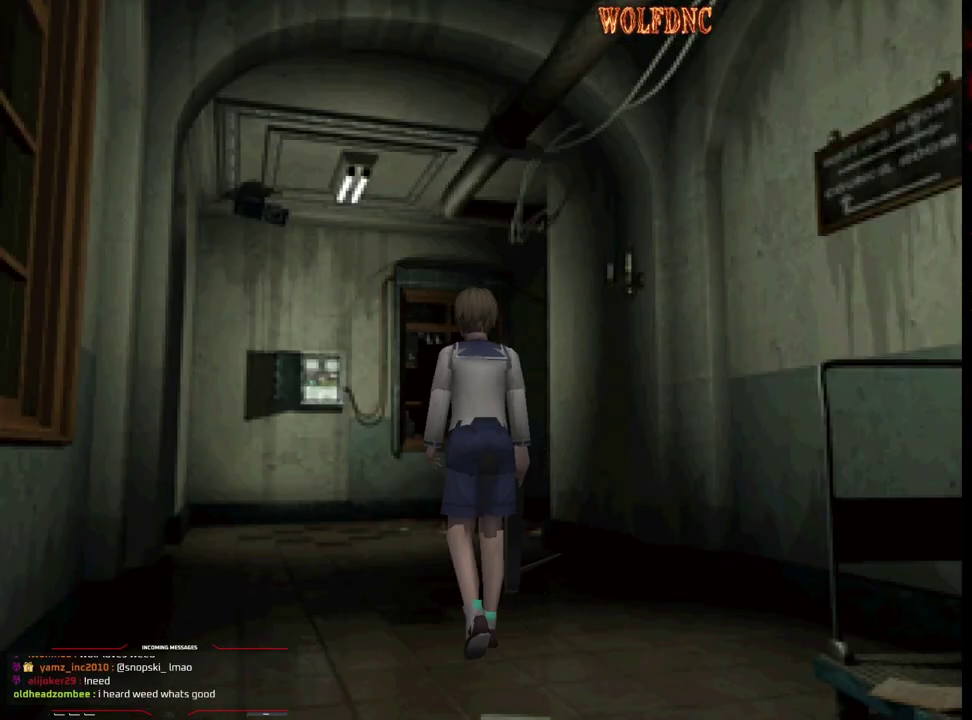
{"buttons": ["DPAD_UP"], "events": [[50, "CROSS", "down"], [233, "DPAD_LEFT", "up"], [333, "CROSS", "up"], [383, "CROSS", "down"], [467, "CROSS", "up"]]}
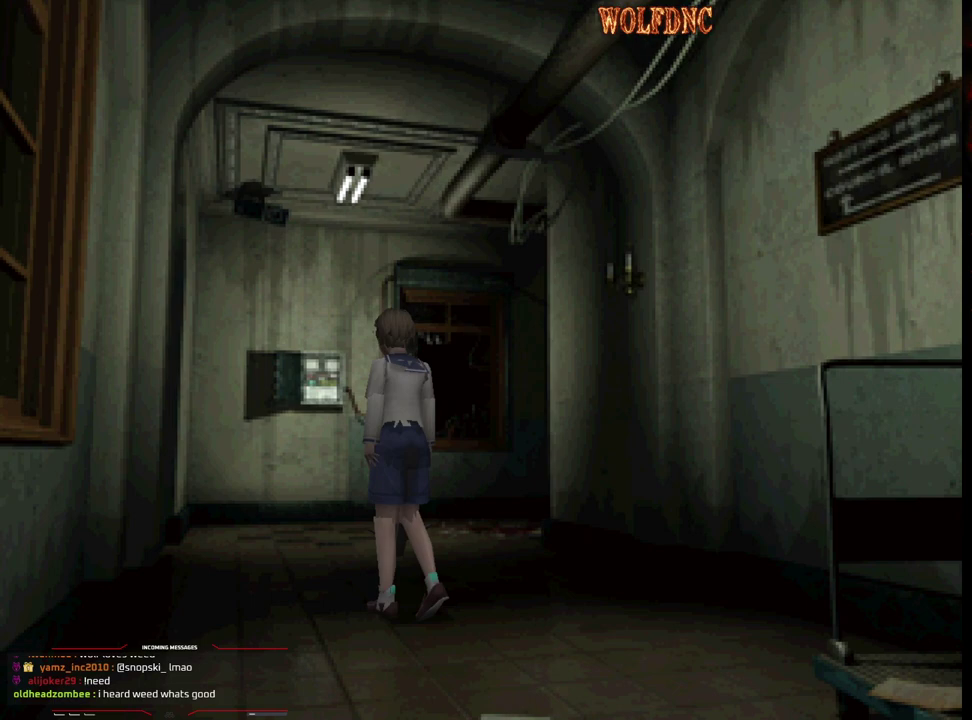
{"buttons": ["DPAD_UP"], "events": [[17, "CROSS", "down"], [117, "CROSS", "up"], [167, "CROSS", "down"], [200, "DPAD_RIGHT", "down"], [250, "CROSS", "up"], [300, "CROSS", "down"], [350, "DPAD_RIGHT", "up"], [433, "CROSS", "up"]]}
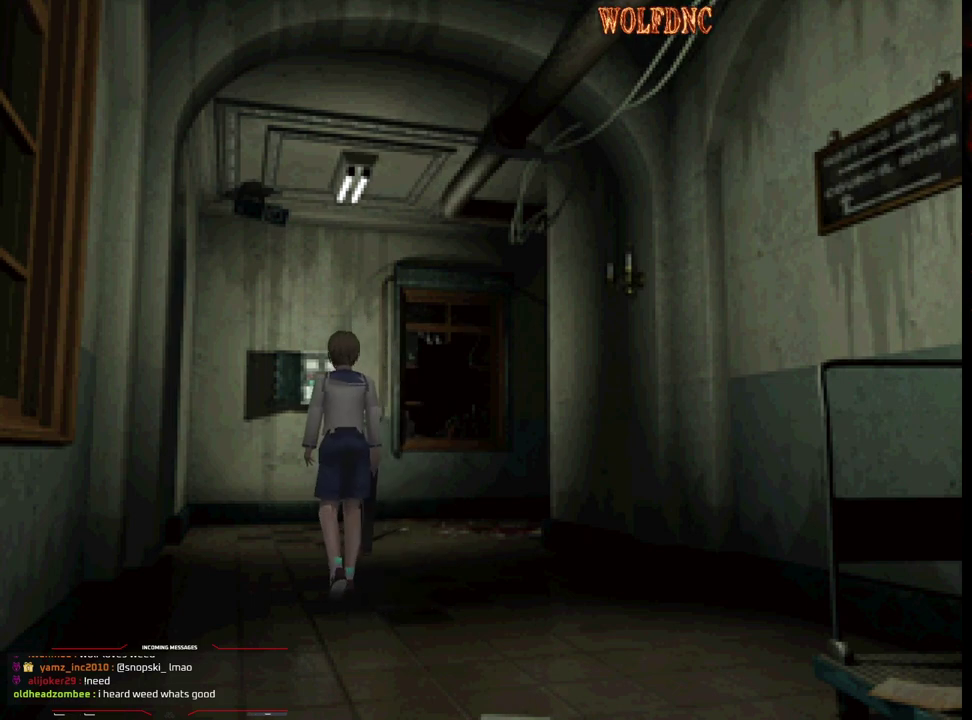
{"buttons": ["DPAD_UP"], "events": [[33, "CROSS", "down"], [267, "CROSS", "up"], [267, "DPAD_RIGHT", "down"], [367, "CROSS", "down"], [367, "DPAD_RIGHT", "up"], [450, "CROSS", "up"]]}
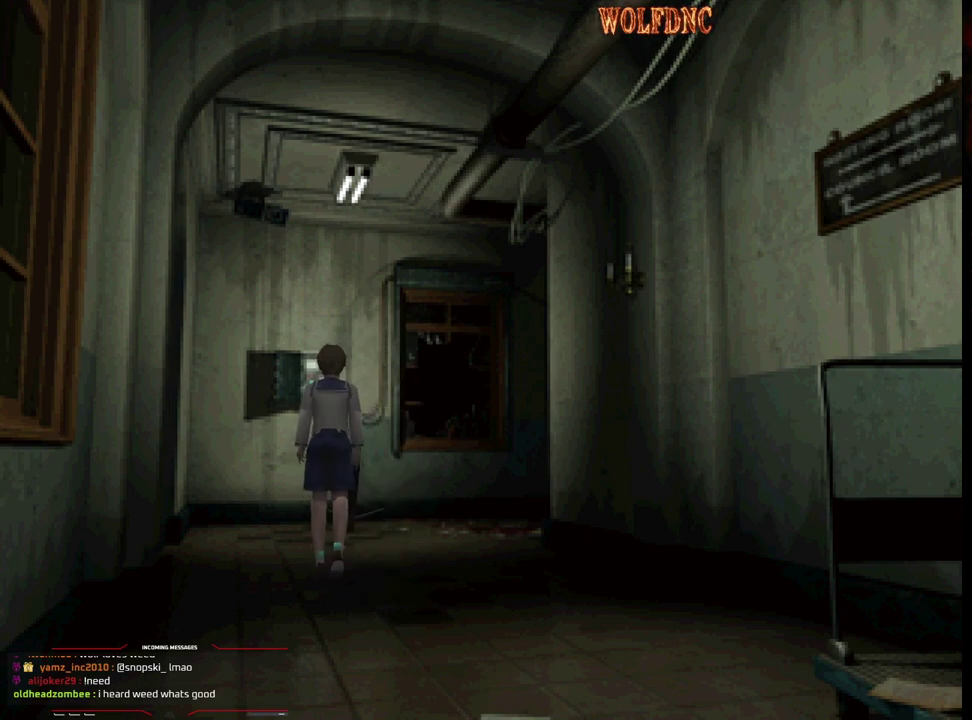
{"buttons": ["CROSS", "DPAD_UP", "DPAD_RIGHT"], "events": [[50, "CROSS", "down"], [150, "CROSS", "up"], [233, "CROSS", "down"], [317, "CROSS", "up"], [417, "CROSS", "down"], [467, "DPAD_RIGHT", "down"]]}
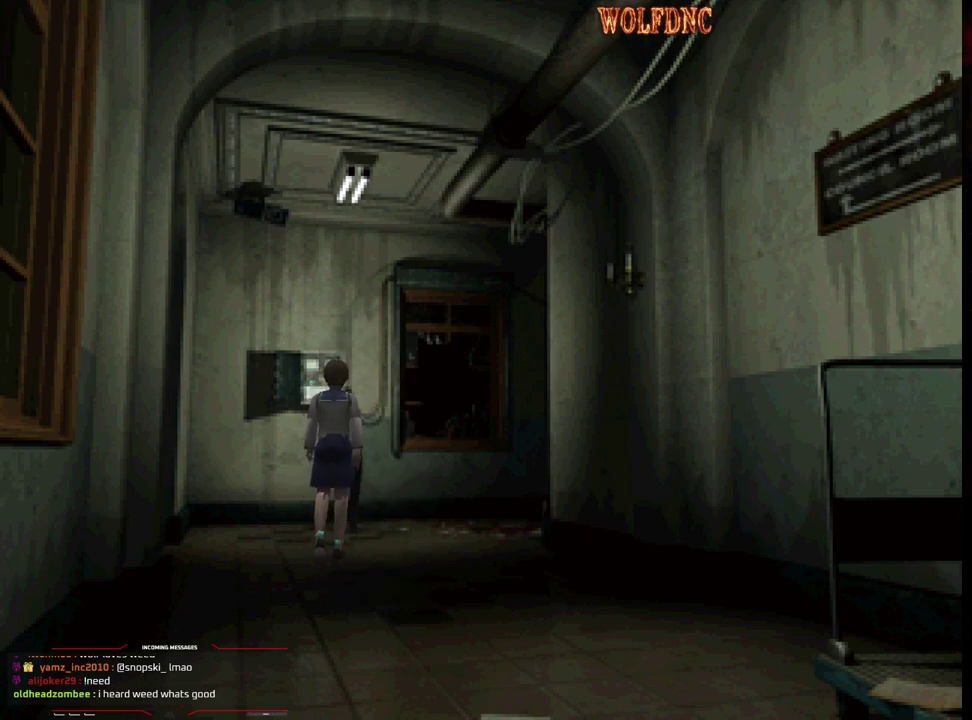
{"buttons": ["DPAD_UP"], "events": [[17, "CROSS", "up"], [117, "CROSS", "down"], [200, "CROSS", "up"], [200, "DPAD_RIGHT", "up"]]}
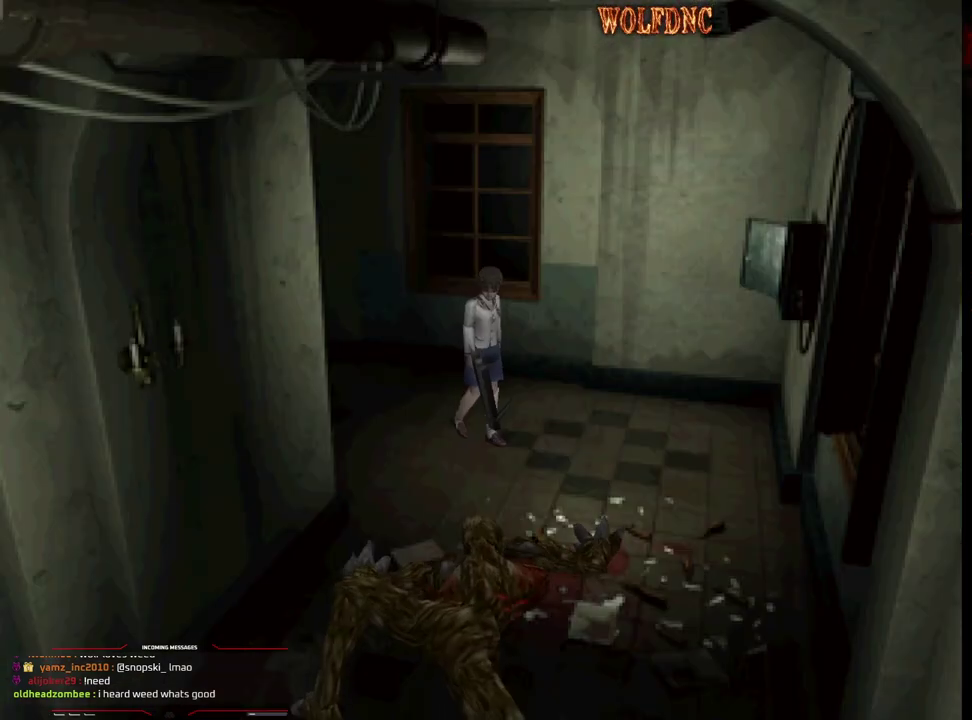
{"buttons": ["R1", "DPAD_RIGHT"], "events": [[33, "DPAD_RIGHT", "down"], [167, "DPAD_RIGHT", "up"], [367, "DPAD_RIGHT", "down"], [417, "DPAD_UP", "up"], [500, "R1", "down"]]}
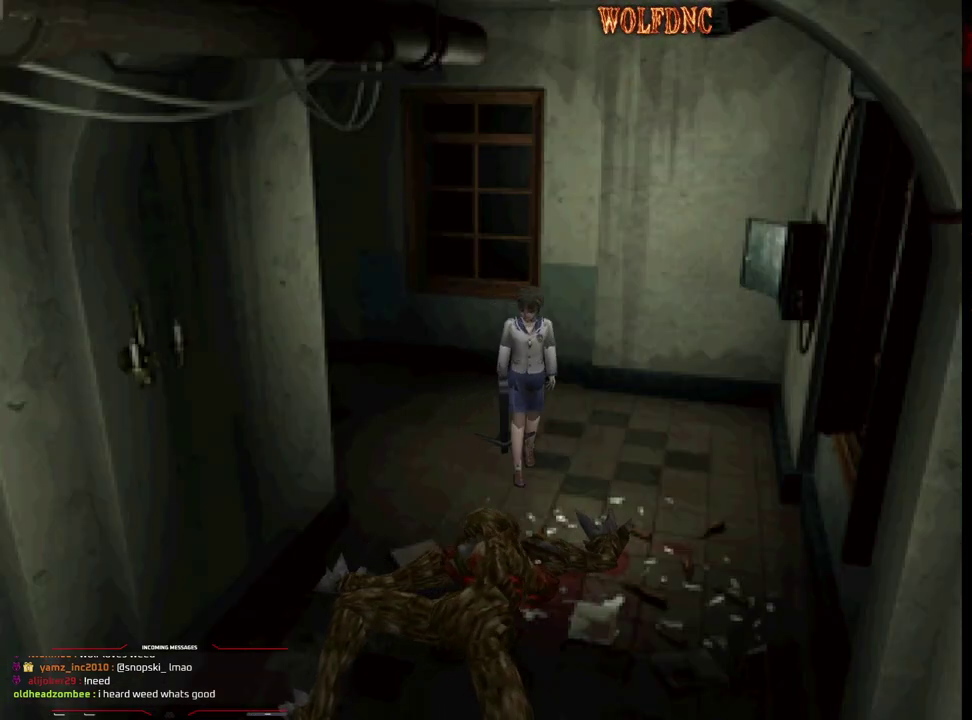
{"buttons": ["R1", "DPAD_DOWN"], "events": [[50, "DPAD_DOWN", "down"], [100, "DPAD_RIGHT", "up"]]}
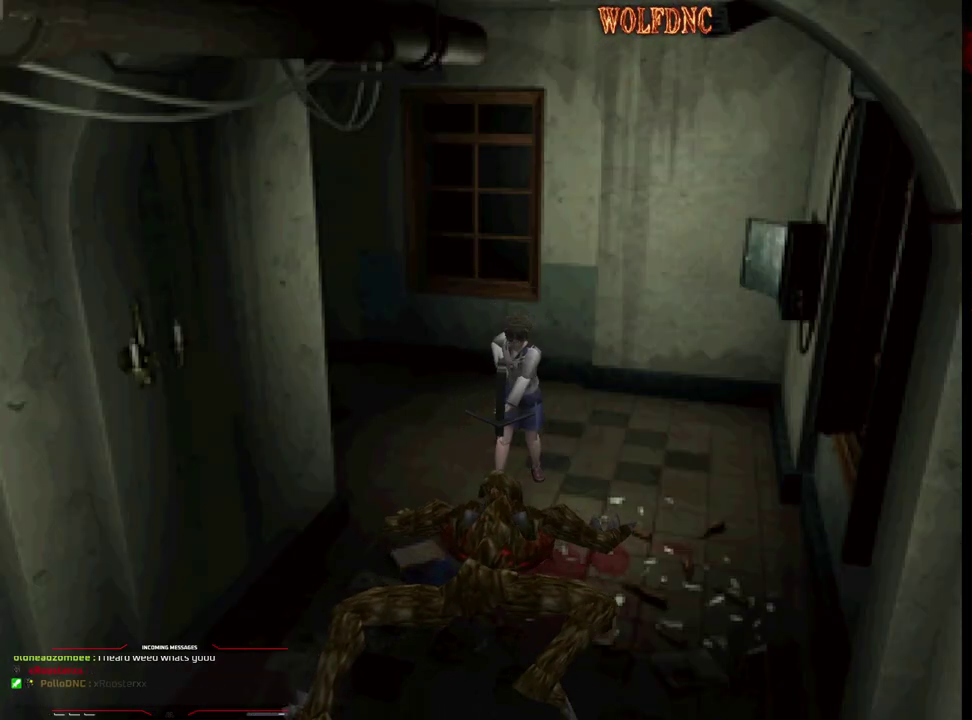
{"buttons": ["CROSS", "R1", "DPAD_DOWN"], "events": [[117, "CROSS", "down"], [300, "CROSS", "up"], [350, "CROSS", "down"], [433, "CROSS", "up"], [483, "CROSS", "down"]]}
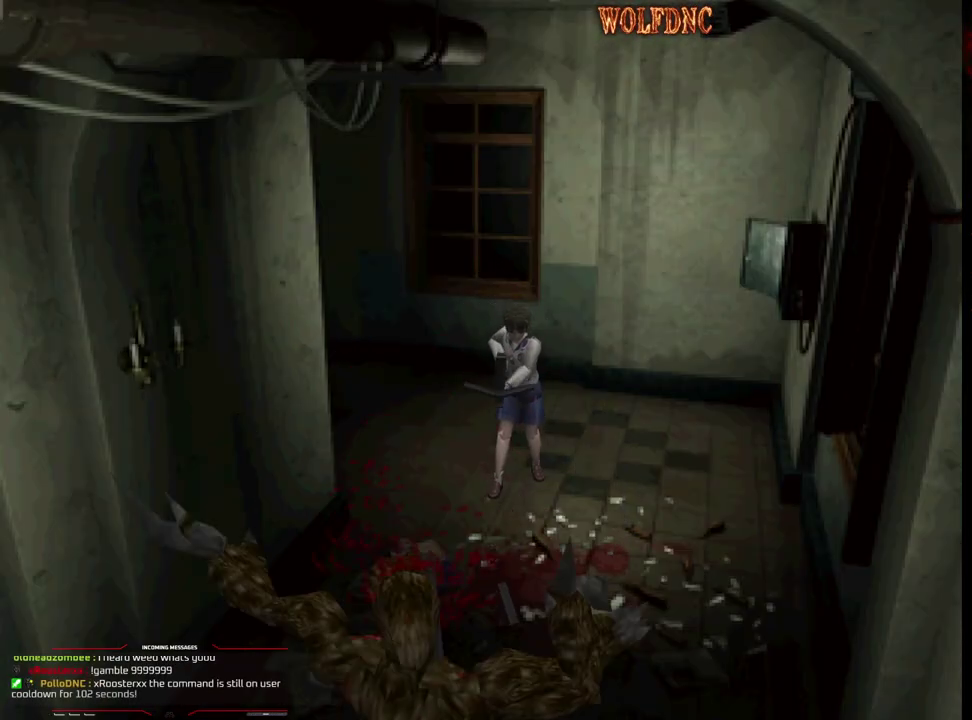
{"buttons": ["R1"], "events": [[83, "CROSS", "up"], [133, "CROSS", "down"], [217, "CROSS", "up"], [267, "CROSS", "down"], [317, "DPAD_DOWN", "up"], [367, "CROSS", "up"], [417, "CROSS", "down"], [500, "CROSS", "up"]]}
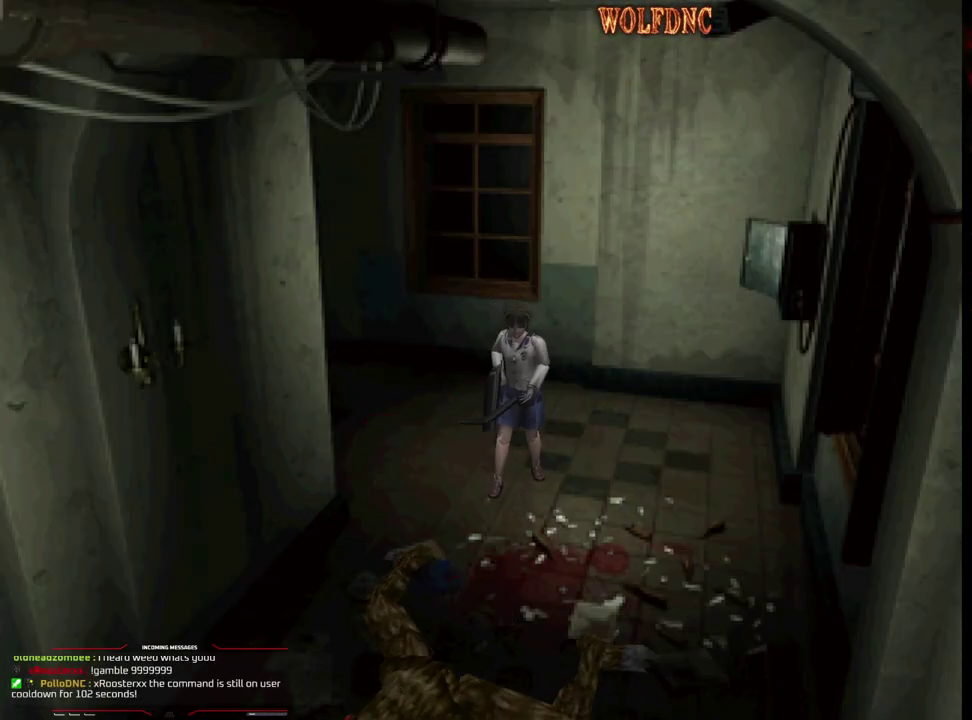
{"buttons": ["R1"], "events": [[50, "CROSS", "down"], [100, "CROSS", "up"], [150, "CROSS", "down"], [233, "CROSS", "up"], [283, "CROSS", "down"], [367, "CROSS", "up"]]}
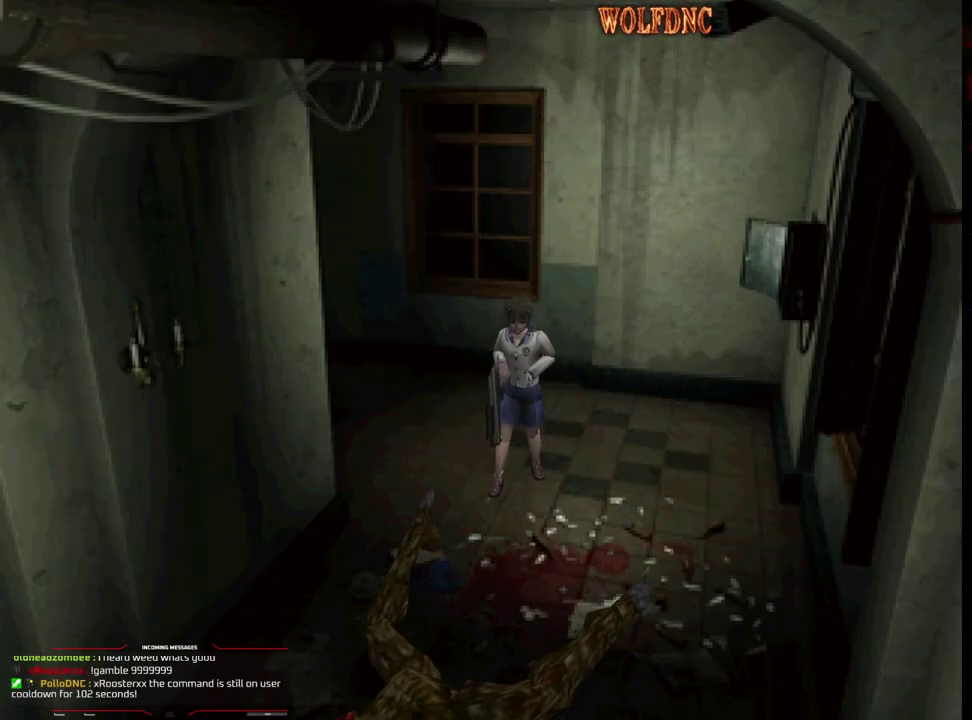
{"buttons": [], "events": [[17, "R1", "up"]]}
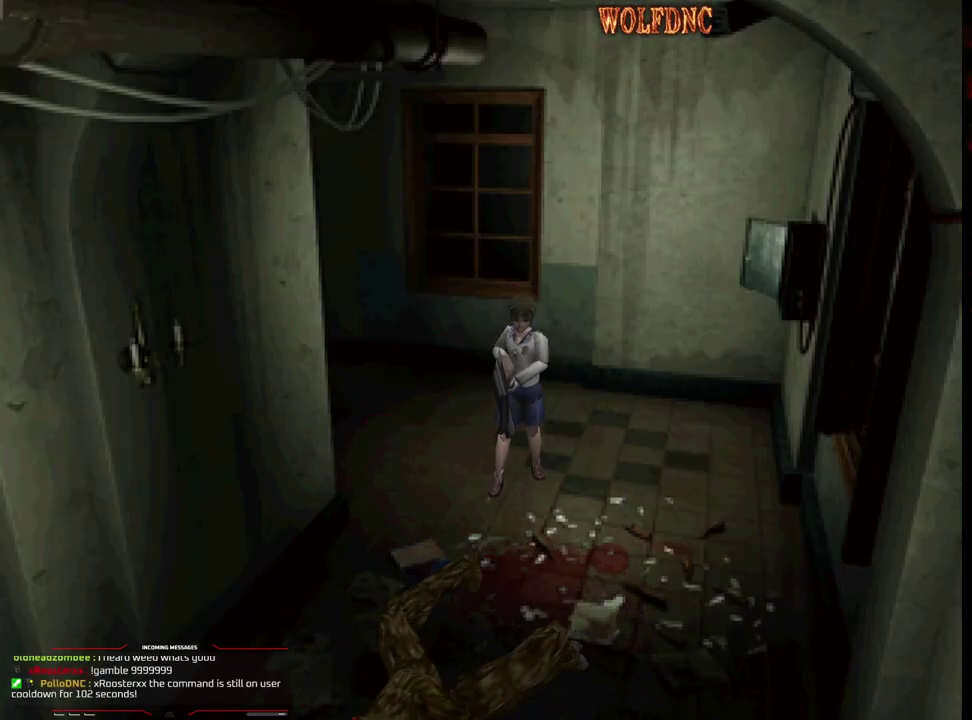
{"buttons": [], "events": []}
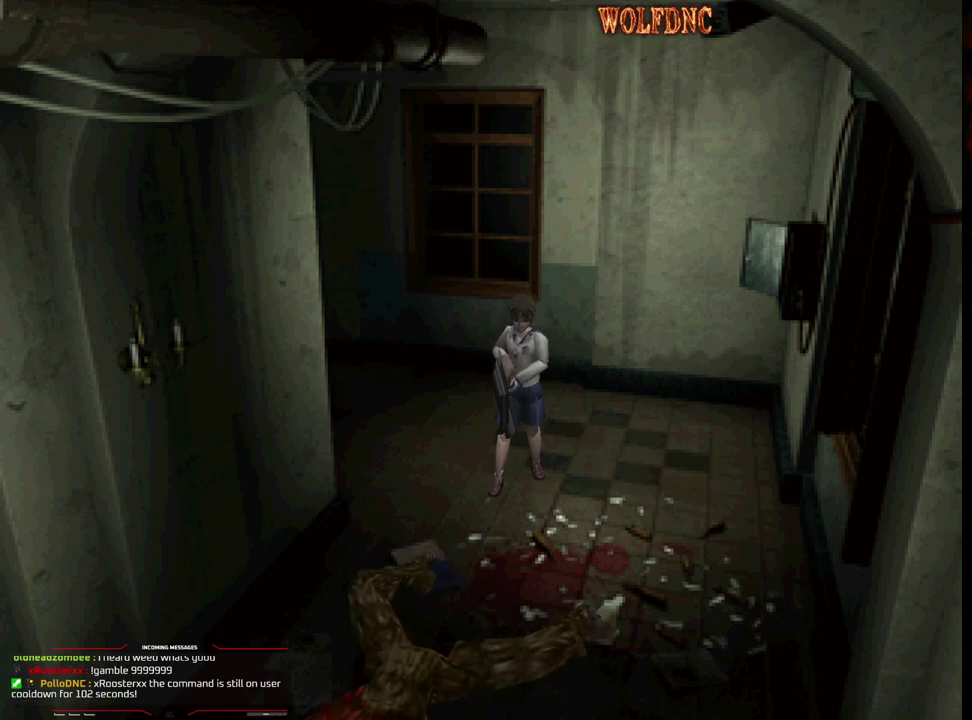
{"buttons": ["DPAD_LEFT"], "events": [[200, "DPAD_LEFT", "down"]]}
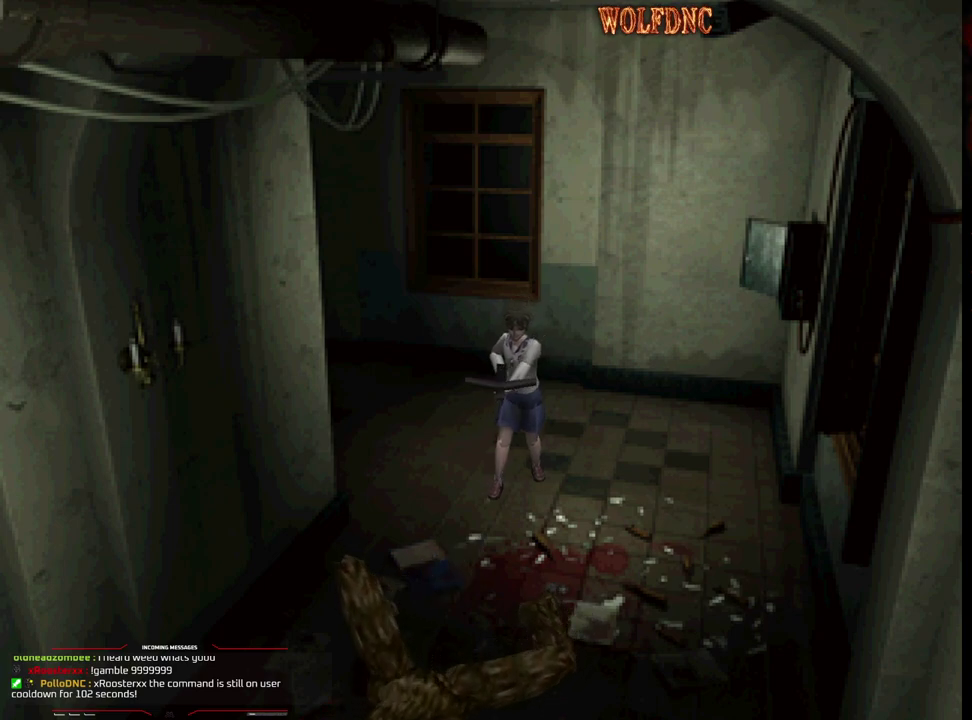
{"buttons": ["DPAD_UP", "DPAD_LEFT"], "events": [[483, "DPAD_UP", "down"]]}
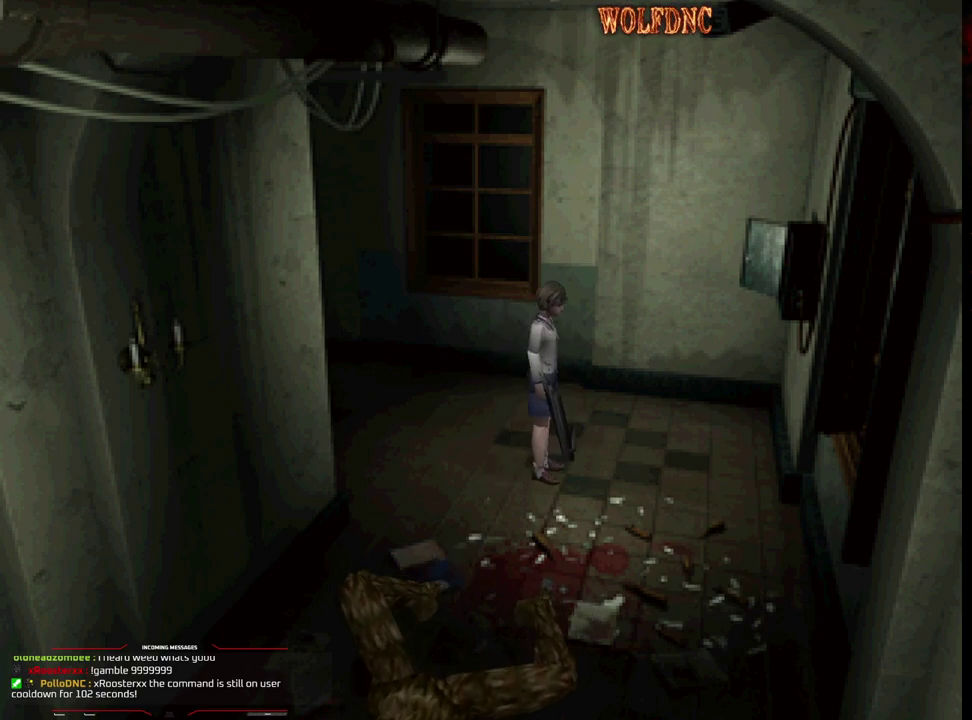
{"buttons": ["DPAD_UP"], "events": [[183, "CROSS", "down"], [217, "DPAD_LEFT", "up"], [267, "CROSS", "up"], [317, "CROSS", "down"], [500, "CROSS", "up"]]}
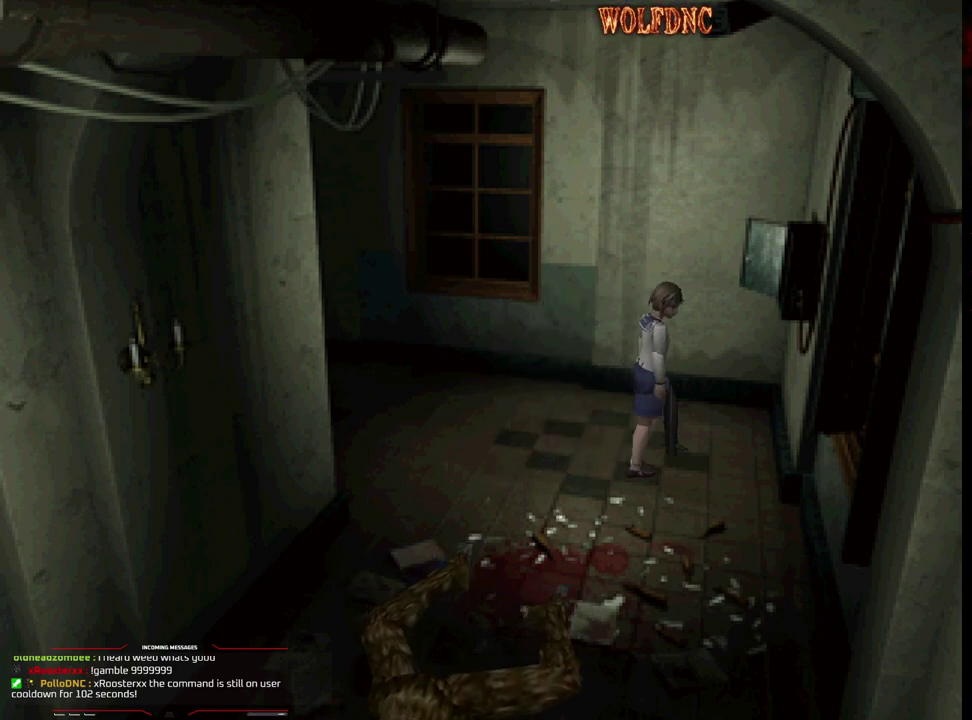
{"buttons": ["CROSS", "DPAD_UP", "DPAD_RIGHT"], "events": [[50, "CROSS", "down"], [233, "DPAD_RIGHT", "down"]]}
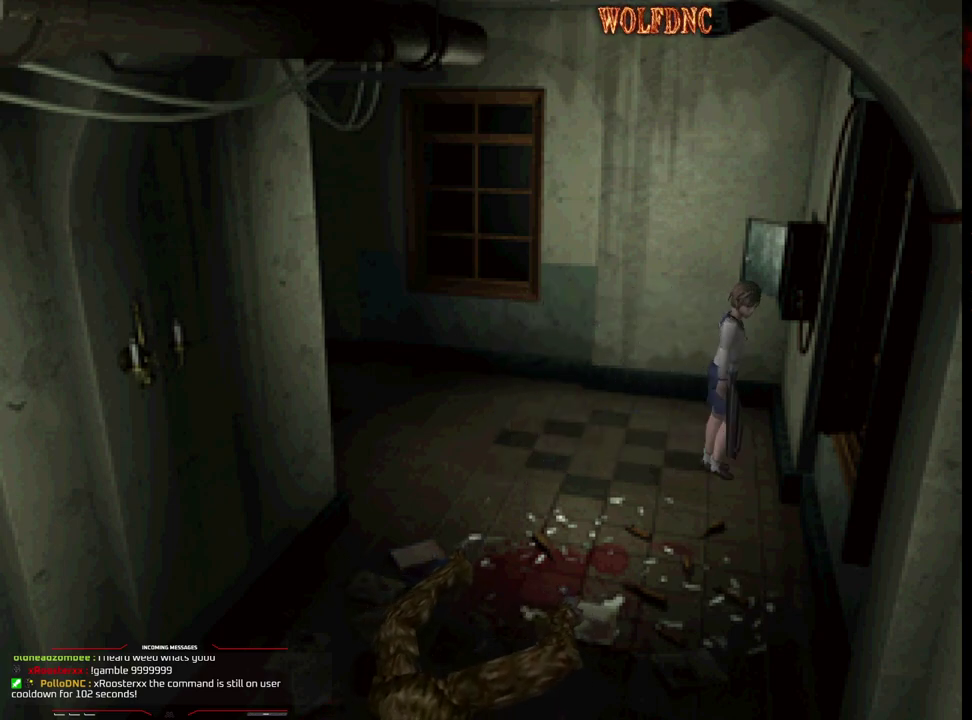
{"buttons": ["CROSS", "DPAD_UP", "DPAD_RIGHT"], "events": []}
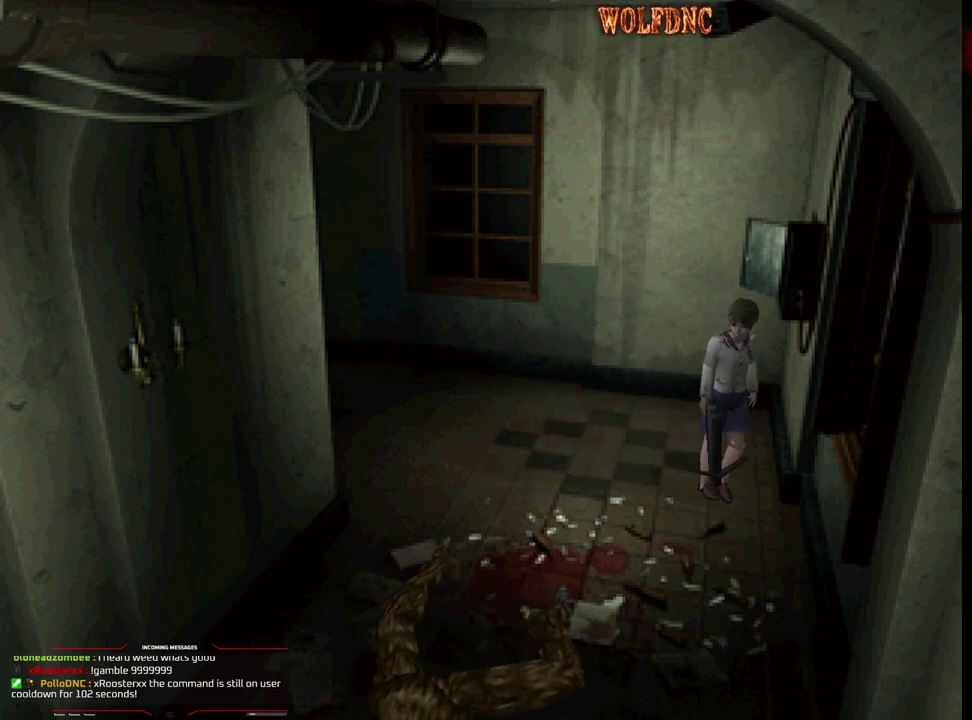
{"buttons": ["CROSS", "DPAD_UP", "DPAD_RIGHT"], "events": []}
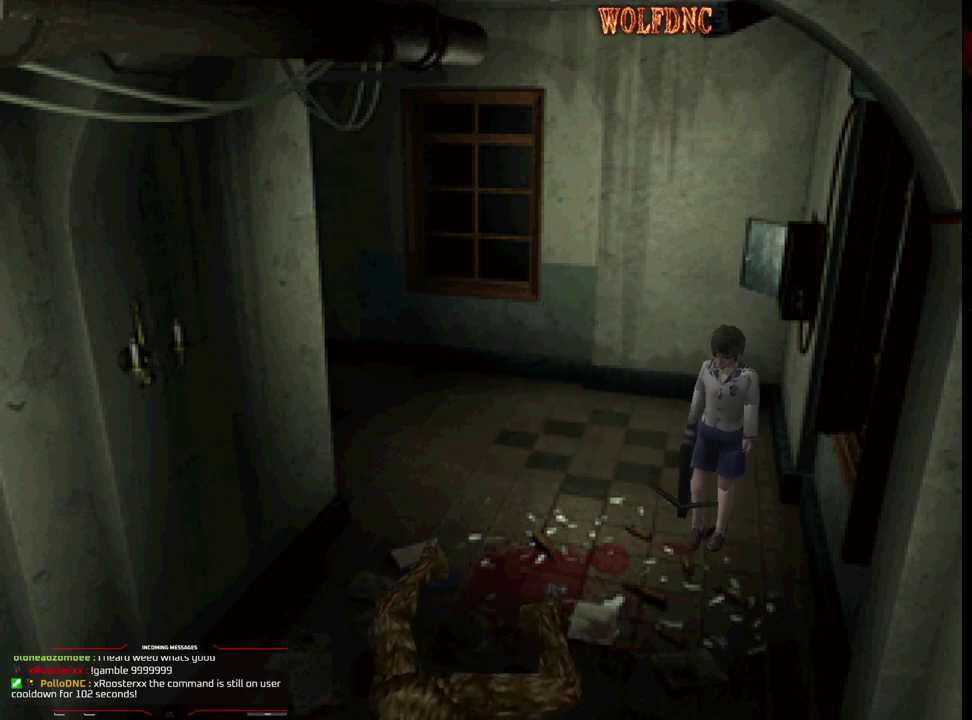
{"buttons": ["CROSS", "DPAD_UP", "DPAD_RIGHT"], "events": [[50, "DPAD_RIGHT", "up"], [333, "CROSS", "up"], [383, "CROSS", "down"], [383, "DPAD_RIGHT", "down"]]}
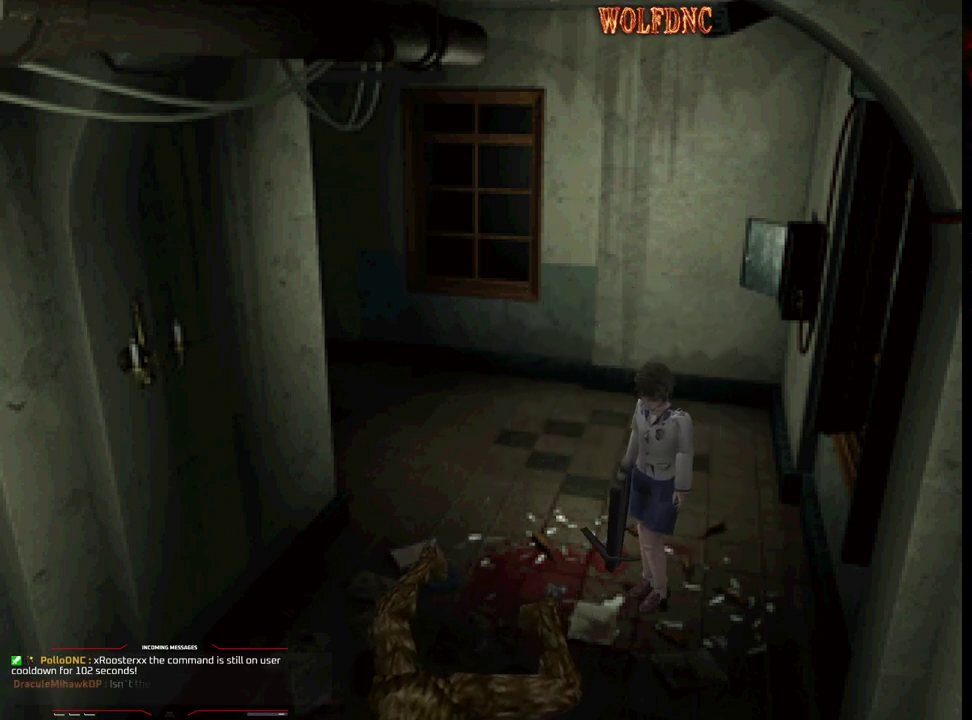
{"buttons": ["CROSS", "DPAD_UP"], "events": [[17, "DPAD_RIGHT", "up"], [67, "CROSS", "up"], [117, "CROSS", "down"], [200, "CROSS", "up"], [250, "CROSS", "down"], [350, "CROSS", "up"], [400, "CROSS", "down"]]}
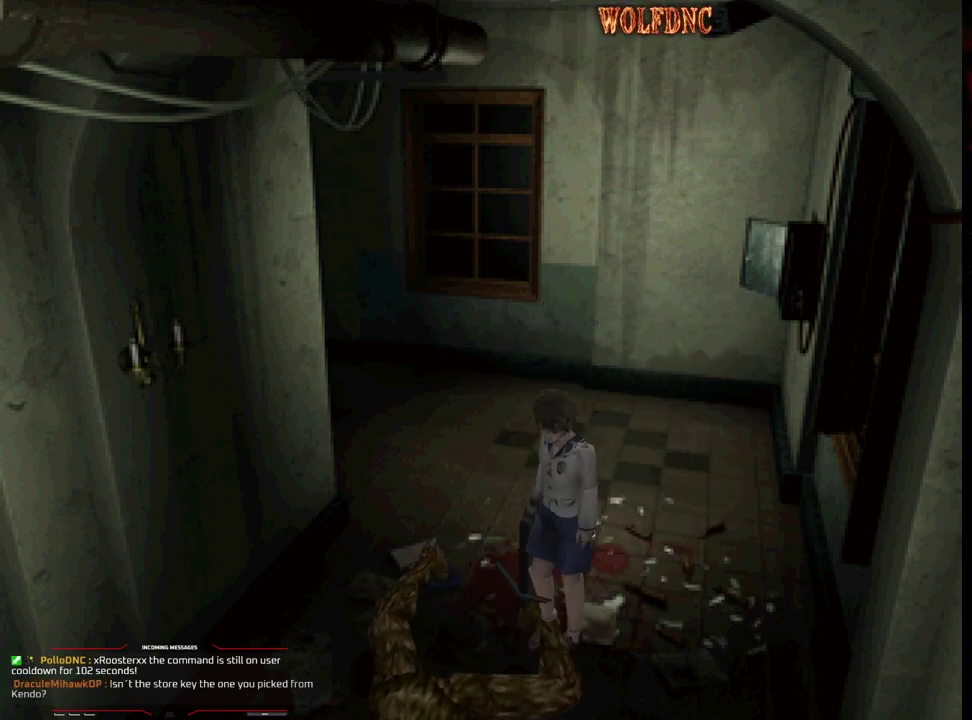
{"buttons": ["CROSS", "DPAD_LEFT"], "events": [[83, "CROSS", "up"], [83, "DPAD_RIGHT", "down"], [133, "CROSS", "down"], [217, "CROSS", "up"], [267, "CROSS", "down"], [267, "DPAD_RIGHT", "up"], [367, "CROSS", "up"], [417, "CROSS", "down"], [417, "DPAD_LEFT", "down"], [500, "DPAD_UP", "up"]]}